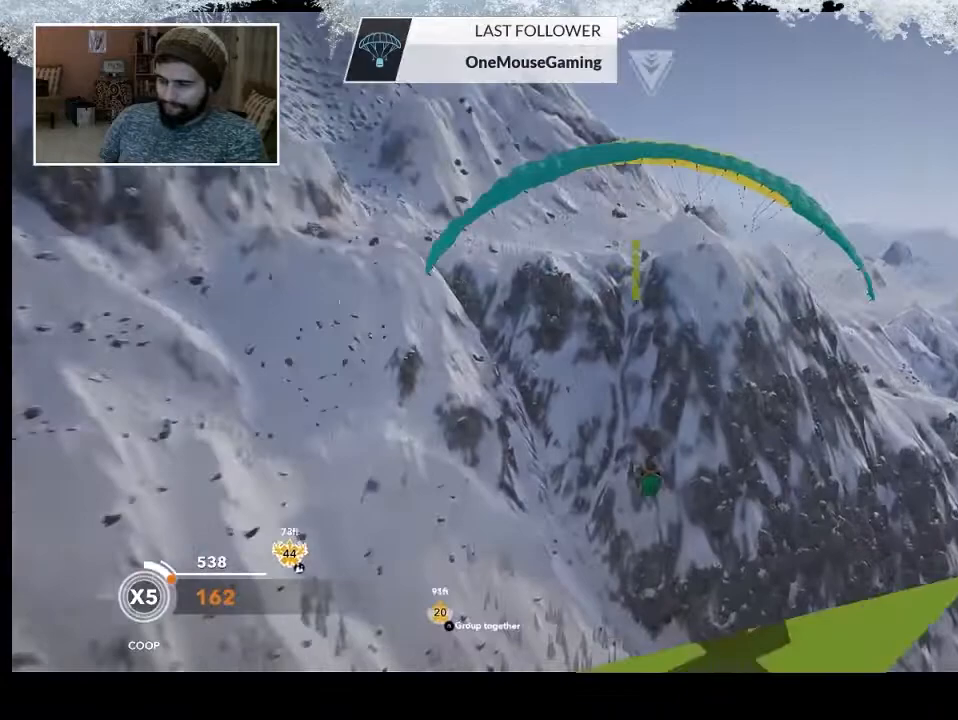
Gameplay with a controller (PlayStation layout); each line is a JSON object with the inputs held at the frame after it. "events" lists button and stick changes between this image and that frame as [ms after this image, input, new state], when the widget could be followed in between.
{"buttons": [], "left_stick": "right", "right_stick": "center", "events": [[267, "left_stick", "right"]]}
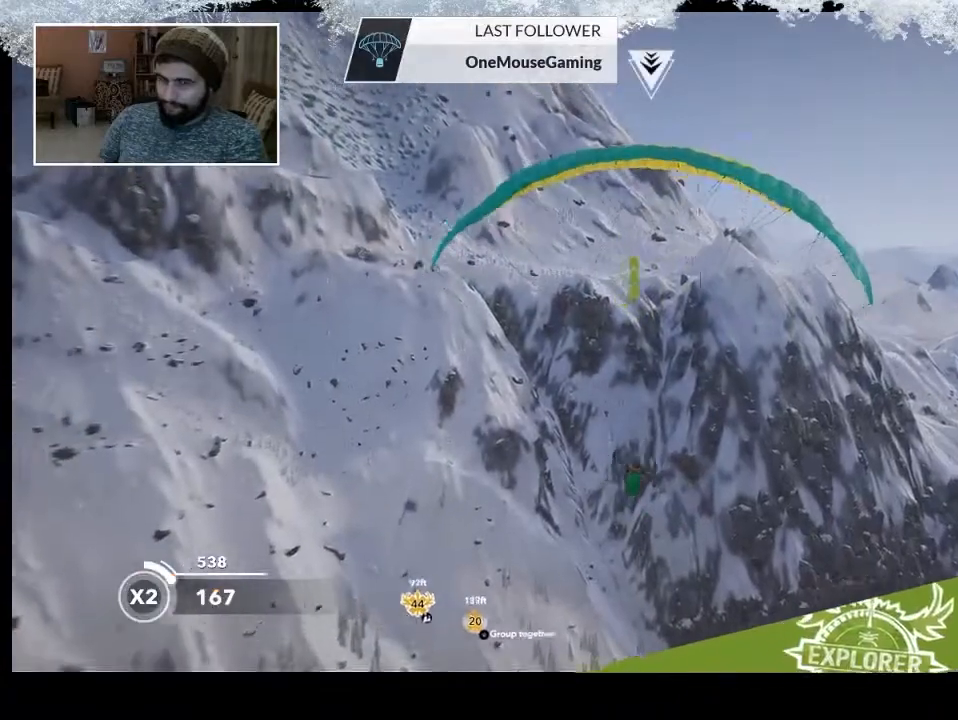
{"buttons": [], "left_stick": "center", "right_stick": "right", "events": [[67, "right_stick", "right"], [400, "left_stick", "center"]]}
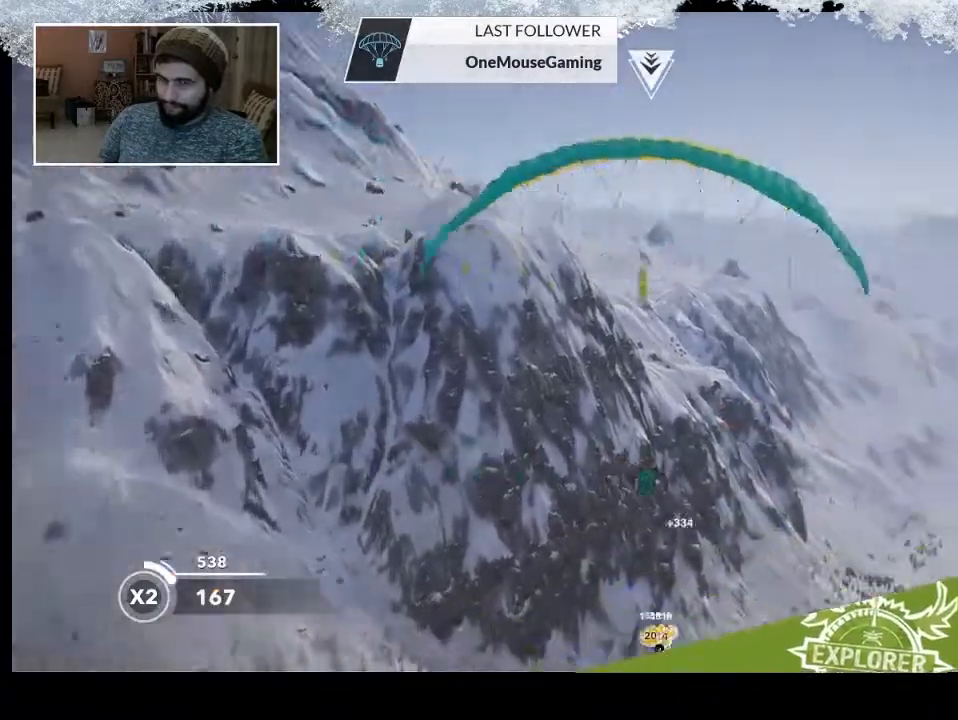
{"buttons": [], "left_stick": "left", "right_stick": "left", "events": [[167, "left_stick", "left"], [367, "right_stick", "center"], [500, "right_stick", "left"]]}
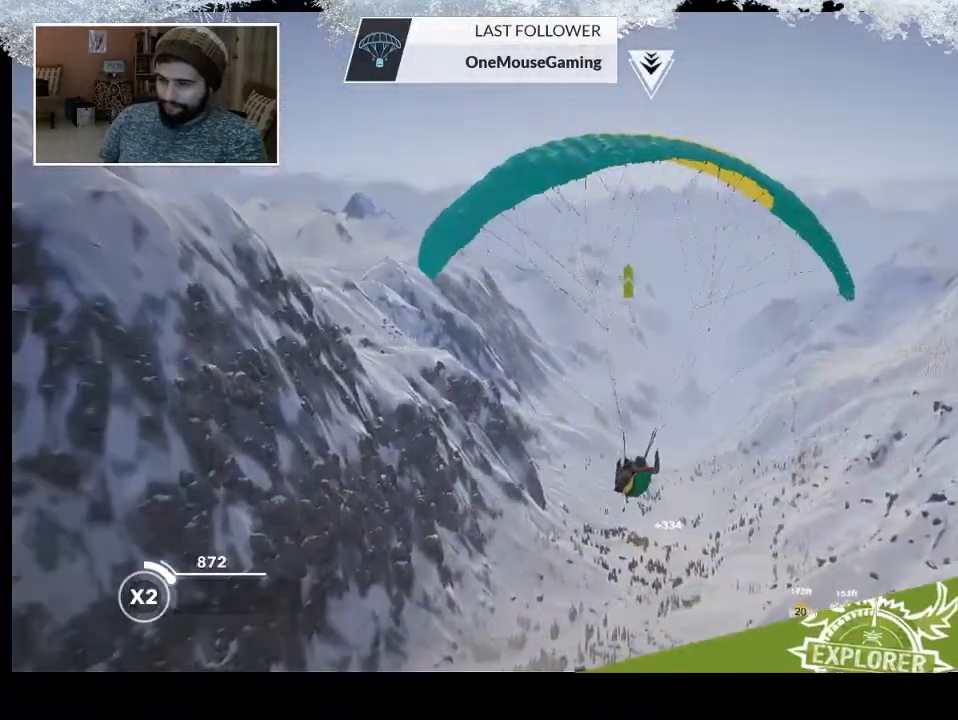
{"buttons": ["R2"], "left_stick": "left", "right_stick": "left", "events": [[367, "R2", "down"]]}
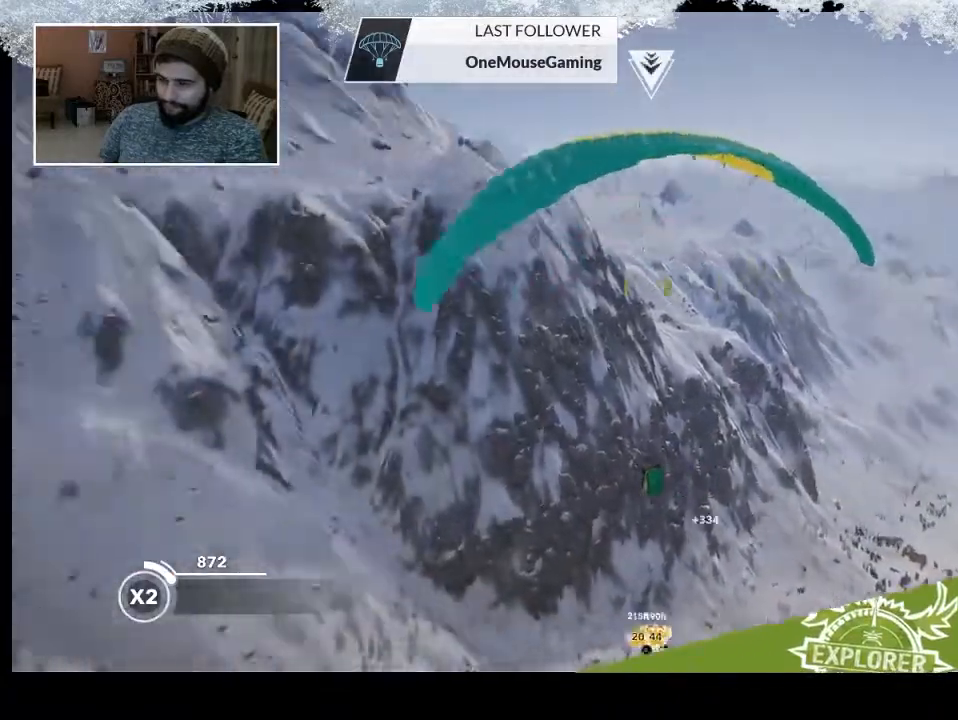
{"buttons": ["R2"], "left_stick": "left", "right_stick": "left", "events": []}
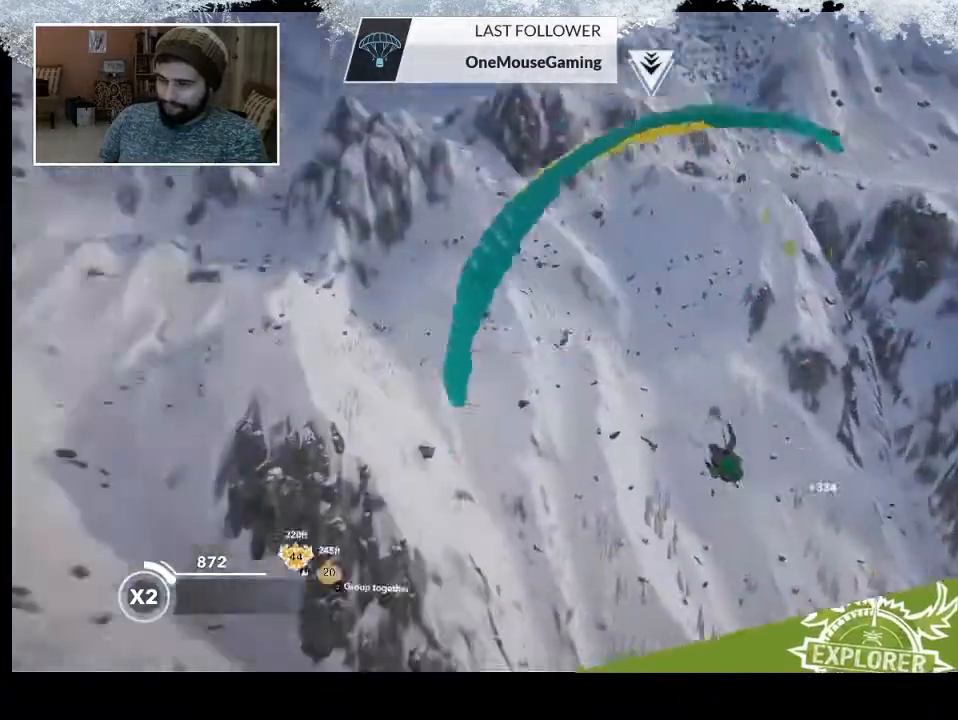
{"buttons": ["R2"], "left_stick": "right", "right_stick": "right", "events": [[67, "right_stick", "center"], [100, "left_stick", "center"], [133, "right_stick", "right"], [233, "left_stick", "right"]]}
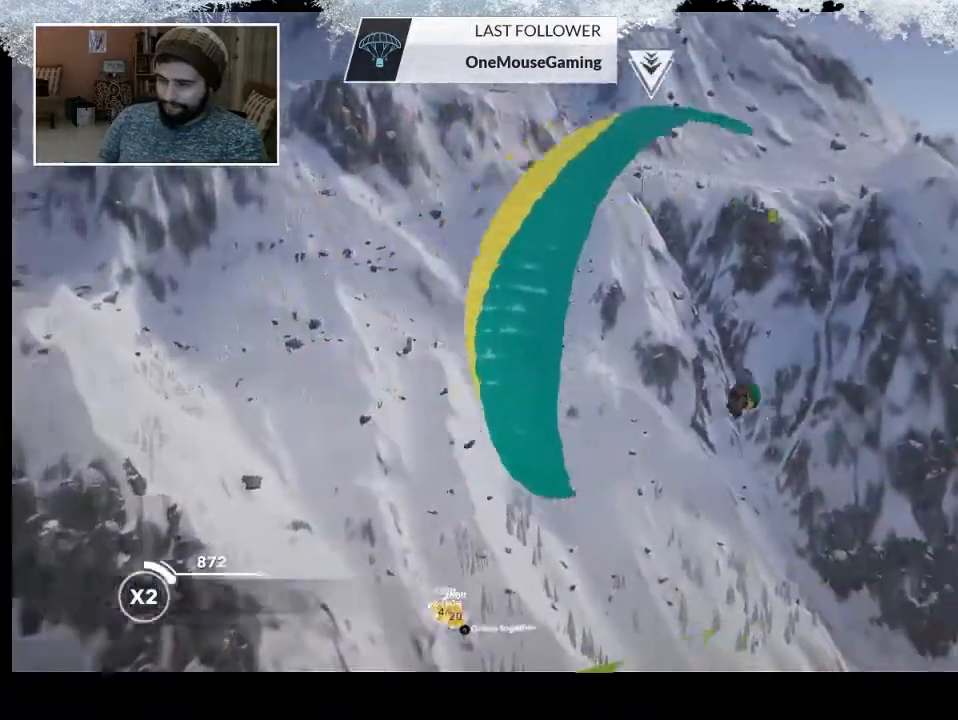
{"buttons": ["R2"], "left_stick": "right", "right_stick": "center", "events": [[367, "right_stick", "center"]]}
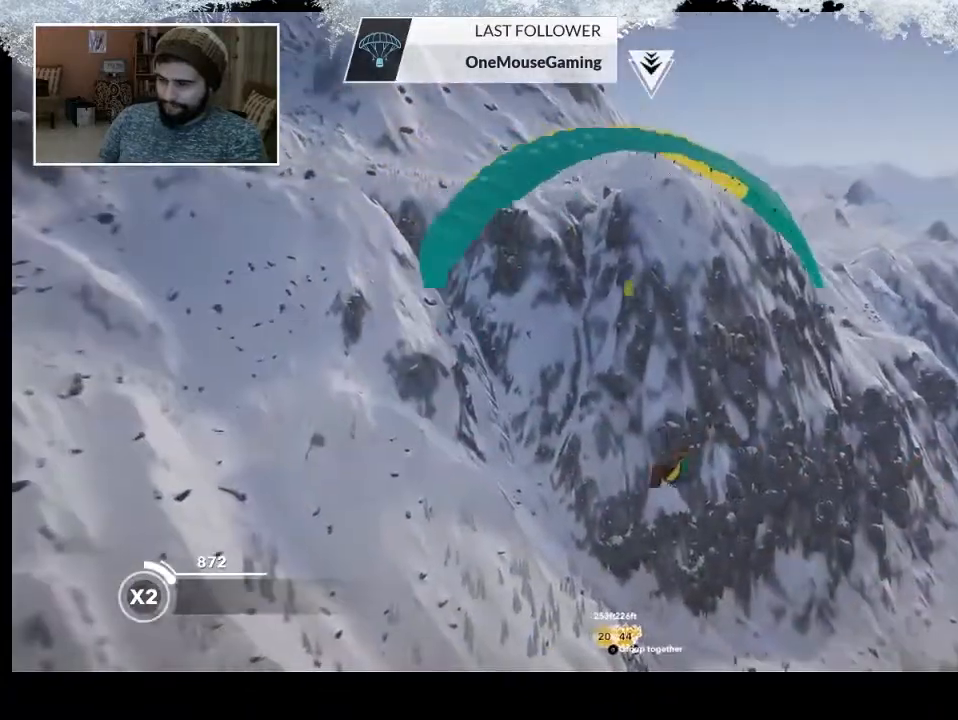
{"buttons": ["R2"], "left_stick": "up-right", "right_stick": "center", "events": [[500, "left_stick", "up-right"]]}
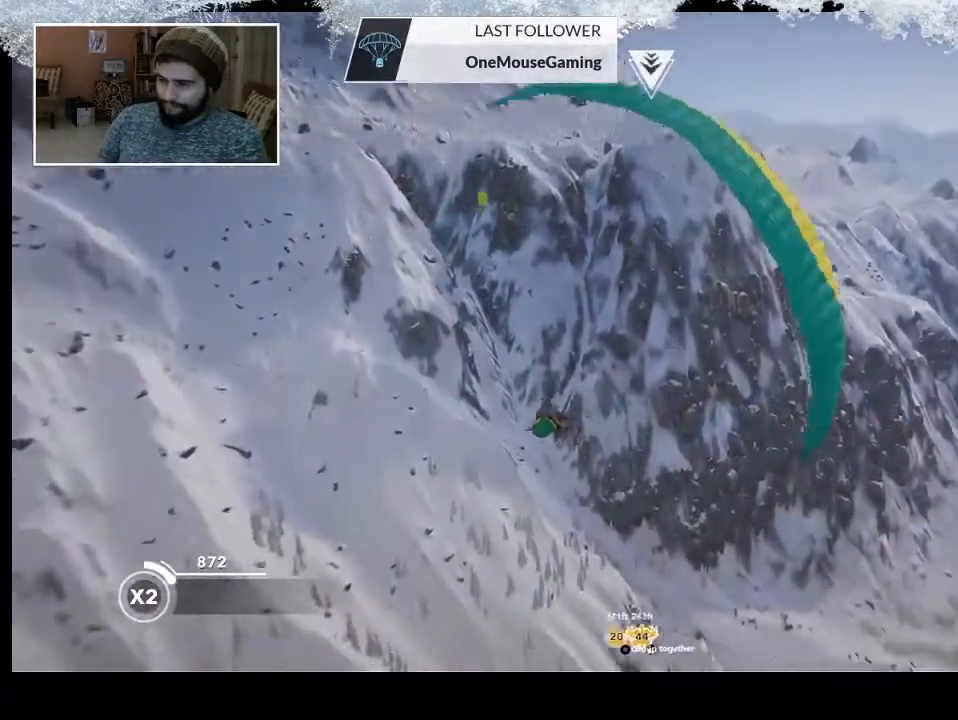
{"buttons": ["R2"], "left_stick": "up", "right_stick": "center", "events": [[433, "left_stick", "up"]]}
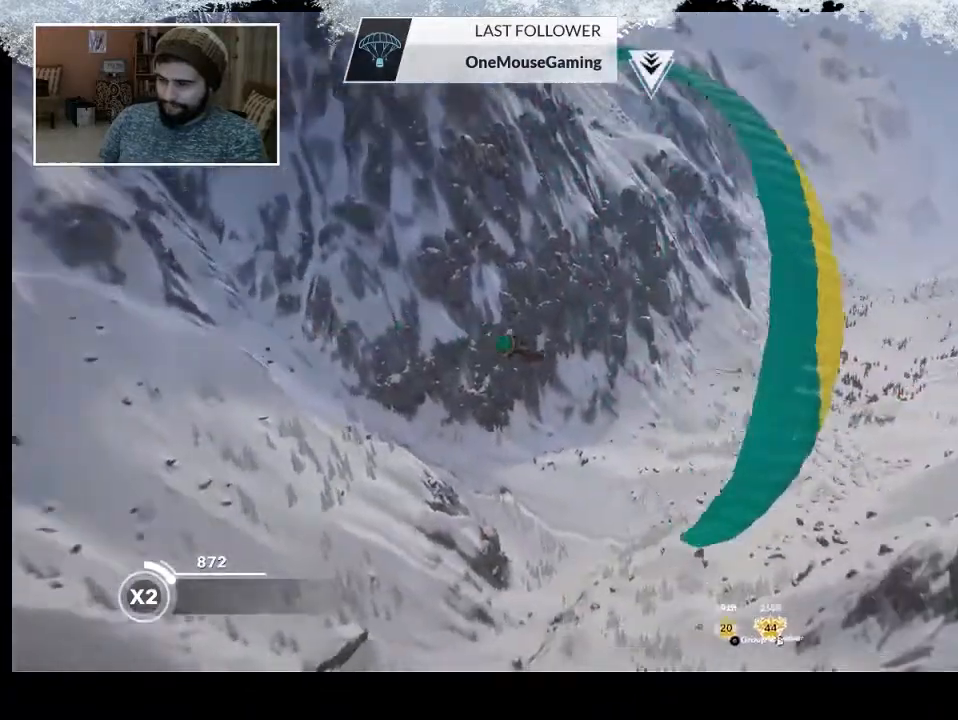
{"buttons": ["R2"], "left_stick": "up-left", "right_stick": "center", "events": [[33, "left_stick", "up-left"]]}
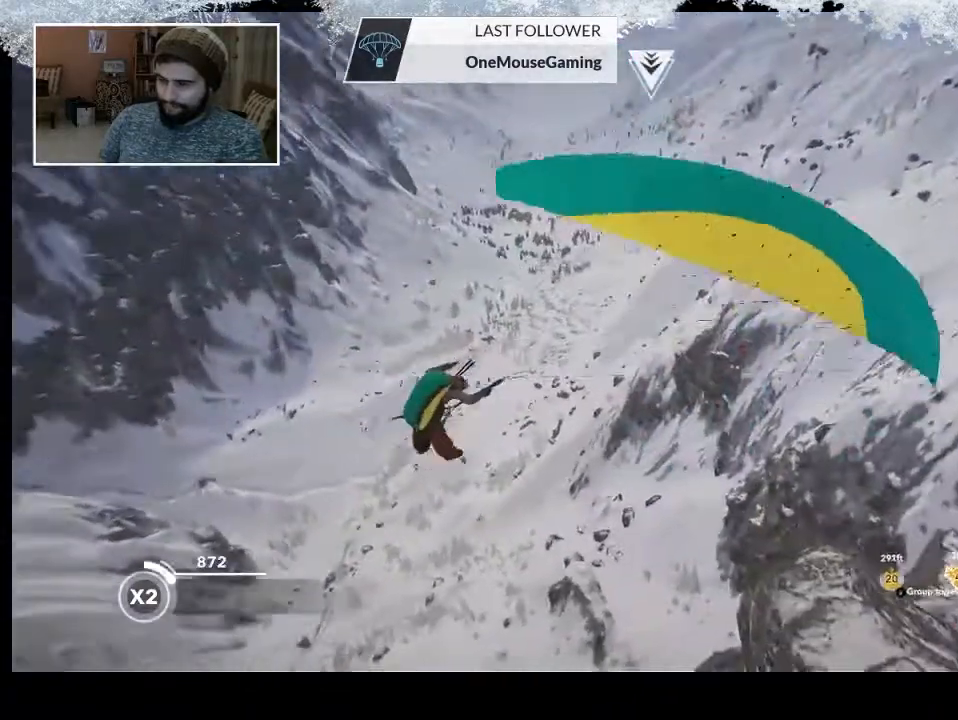
{"buttons": ["R2"], "left_stick": "up-left", "right_stick": "center", "events": []}
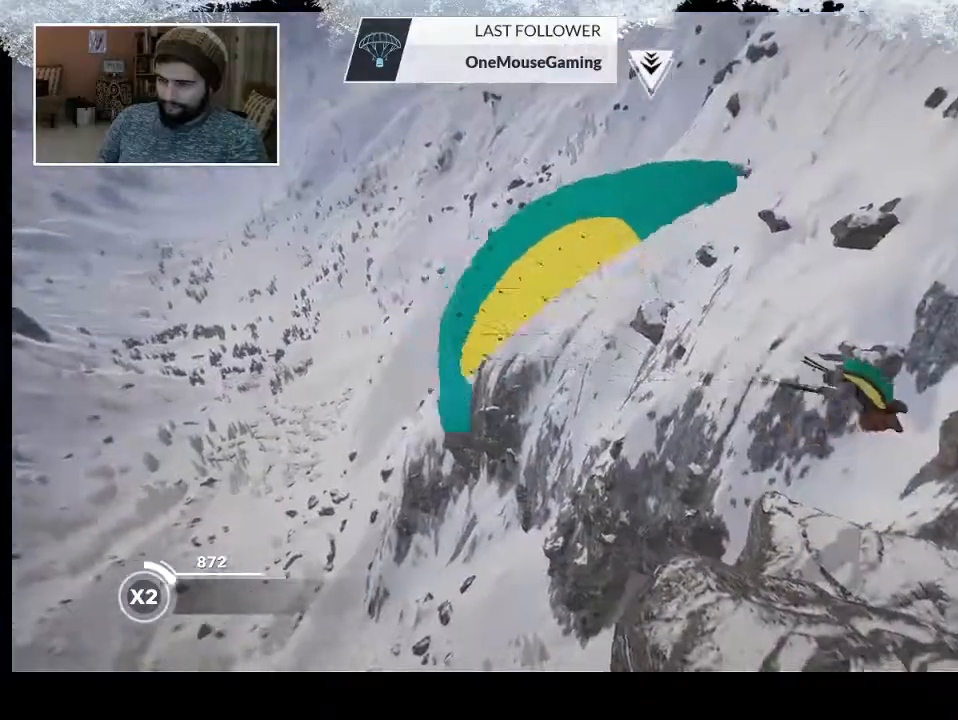
{"buttons": ["R2"], "left_stick": "up-left", "right_stick": "center", "events": []}
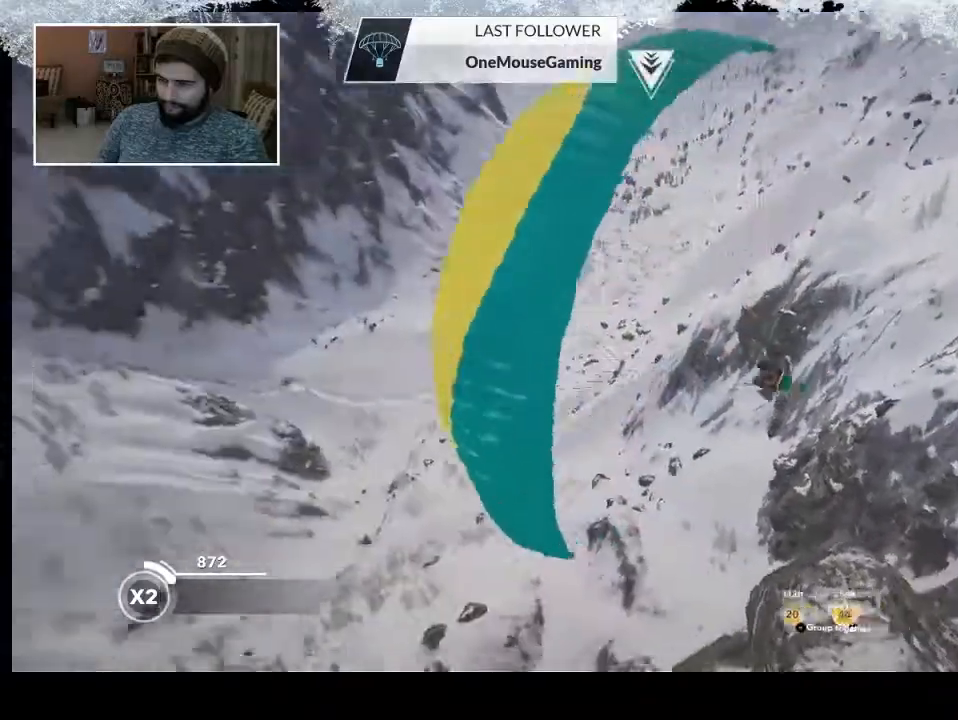
{"buttons": ["R2"], "left_stick": "up-left", "right_stick": "center", "events": []}
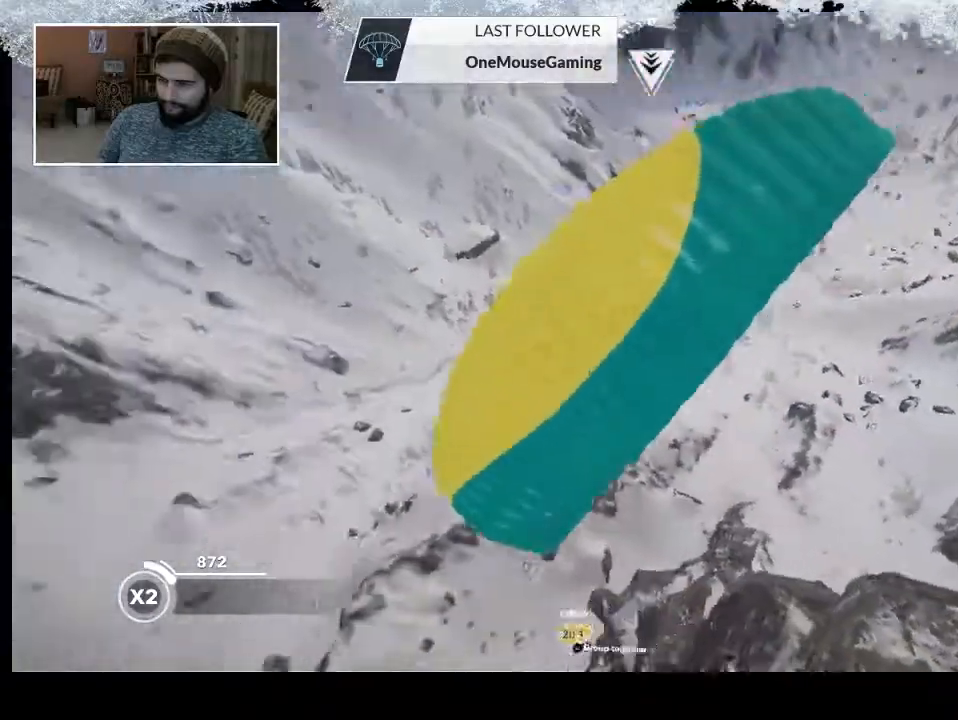
{"buttons": ["R2"], "left_stick": "up", "right_stick": "center", "events": [[400, "left_stick", "up"]]}
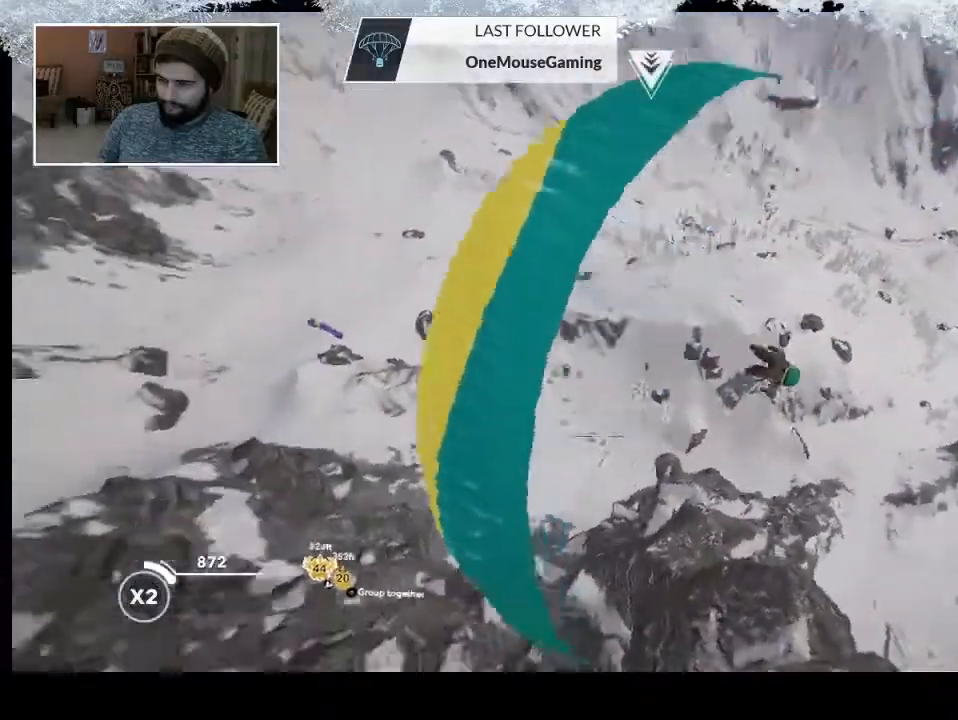
{"buttons": ["R2"], "left_stick": "up", "right_stick": "center", "events": []}
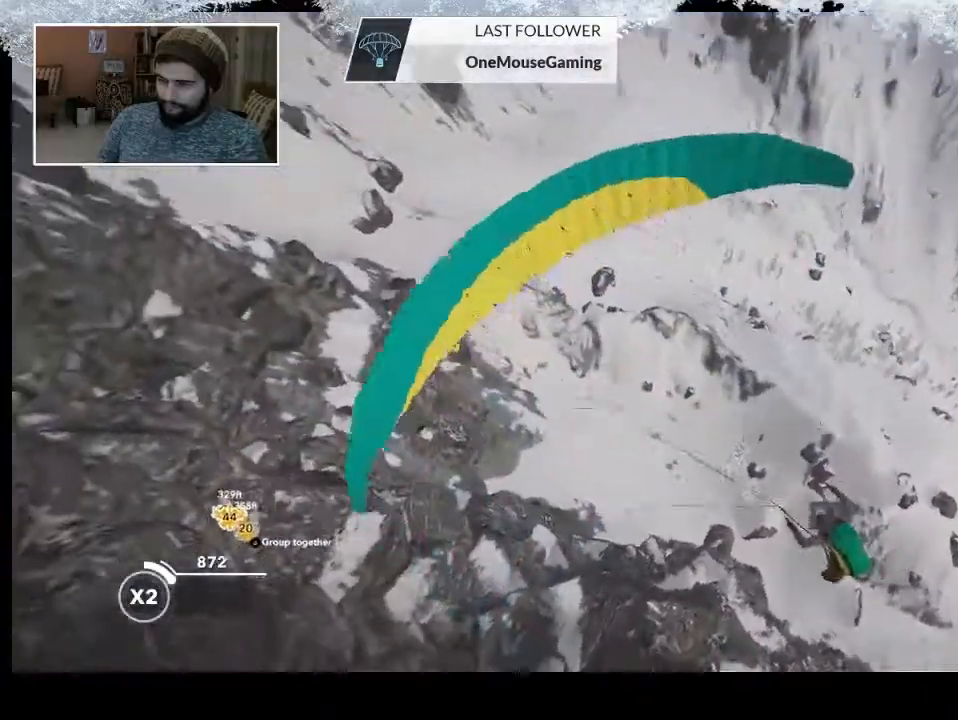
{"buttons": ["R2"], "left_stick": "down", "right_stick": "center", "events": [[267, "left_stick", "center"], [467, "left_stick", "down"]]}
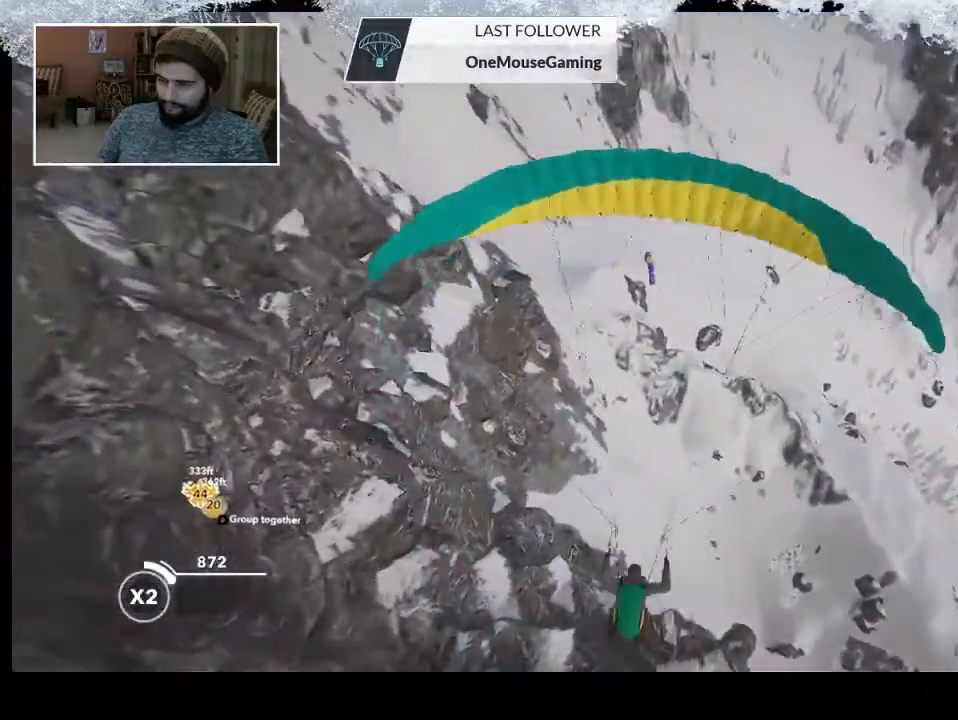
{"buttons": ["R2"], "left_stick": "down", "right_stick": "center", "events": []}
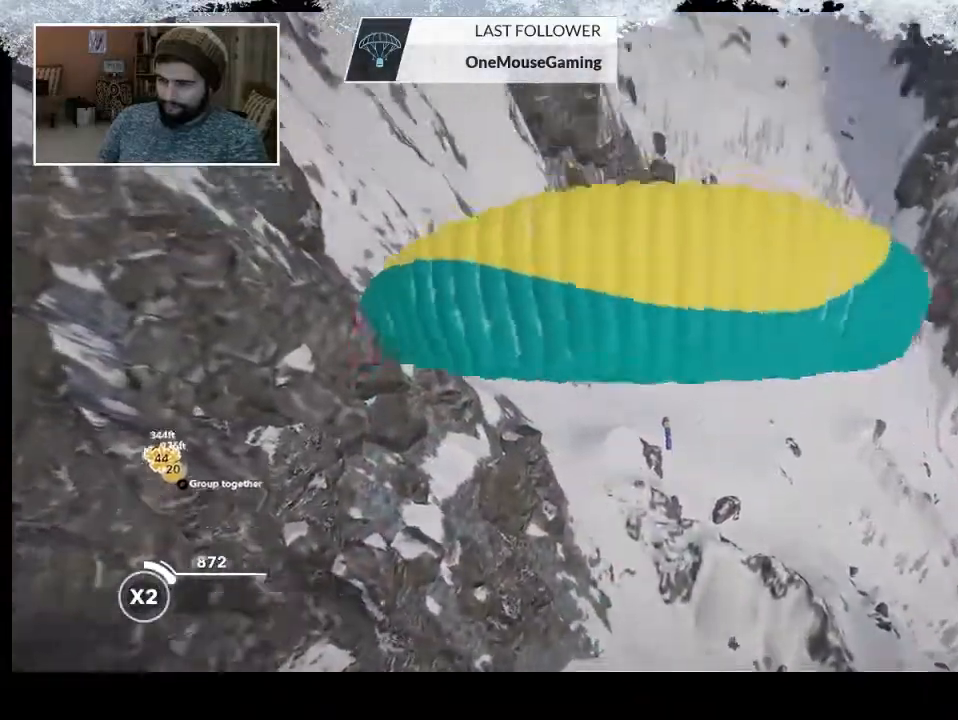
{"buttons": ["R2"], "left_stick": "down", "right_stick": "center", "events": []}
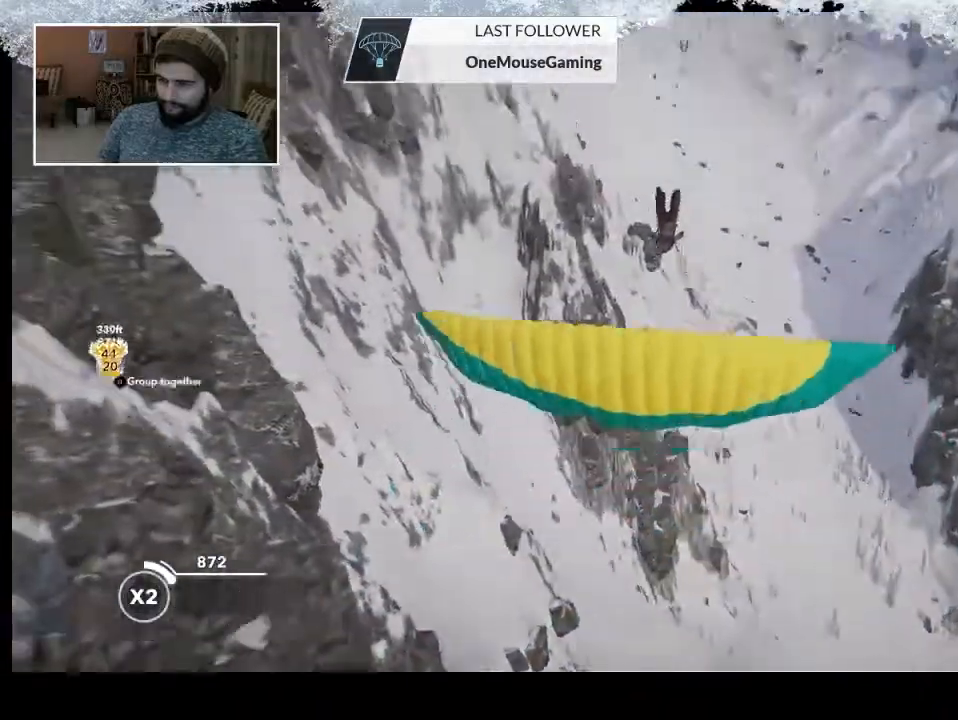
{"buttons": ["R2"], "left_stick": "up", "right_stick": "center", "events": [[200, "left_stick", "up"]]}
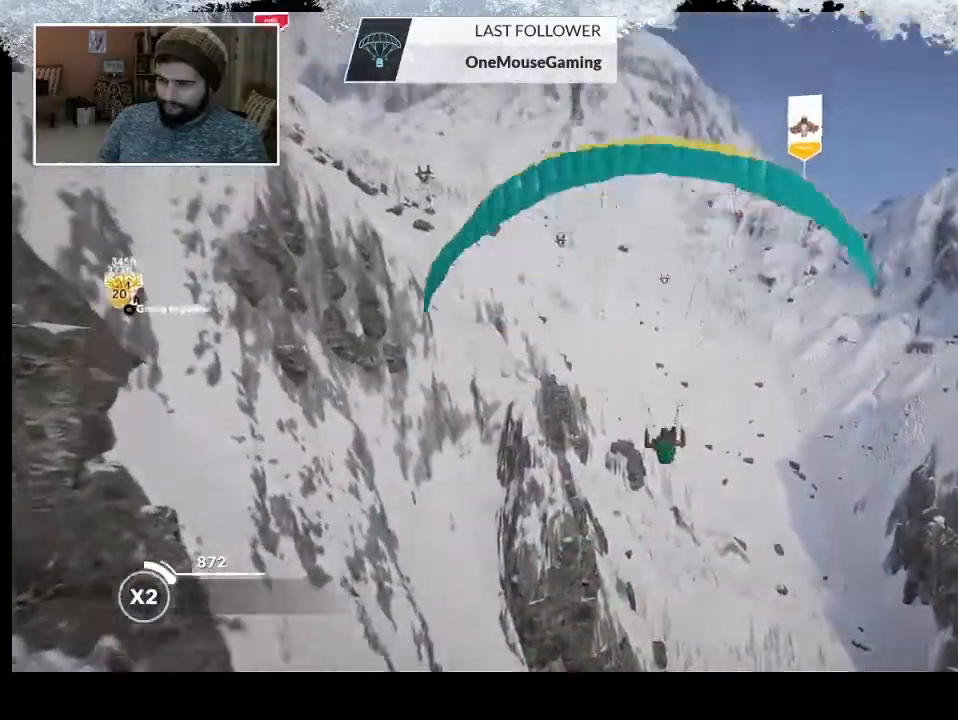
{"buttons": ["R2"], "left_stick": "up", "right_stick": "center", "events": []}
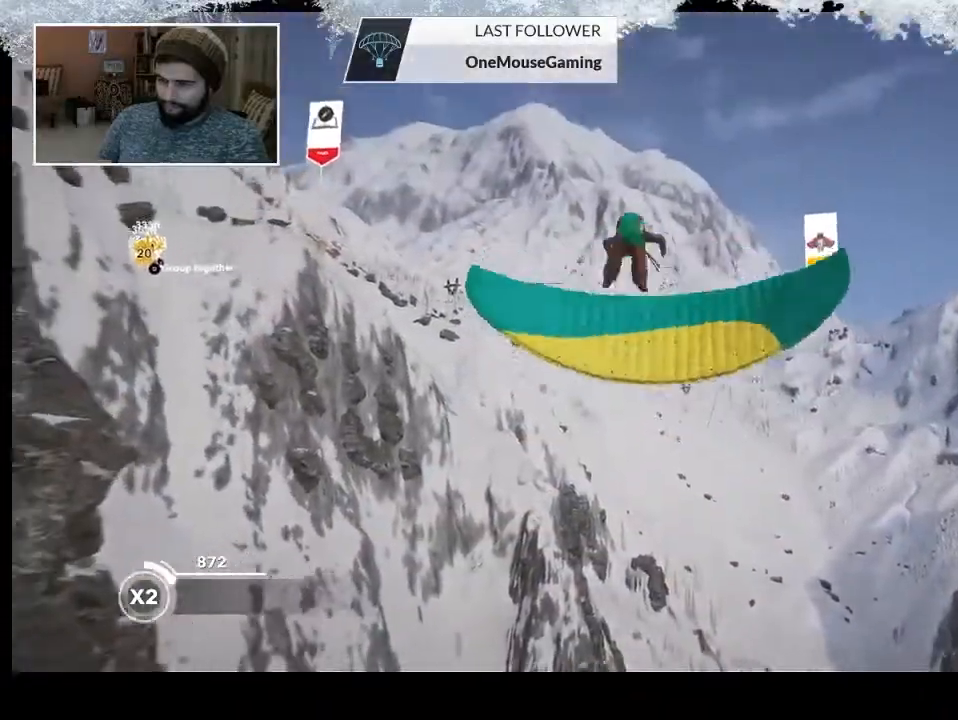
{"buttons": ["R2"], "left_stick": "up", "right_stick": "center", "events": []}
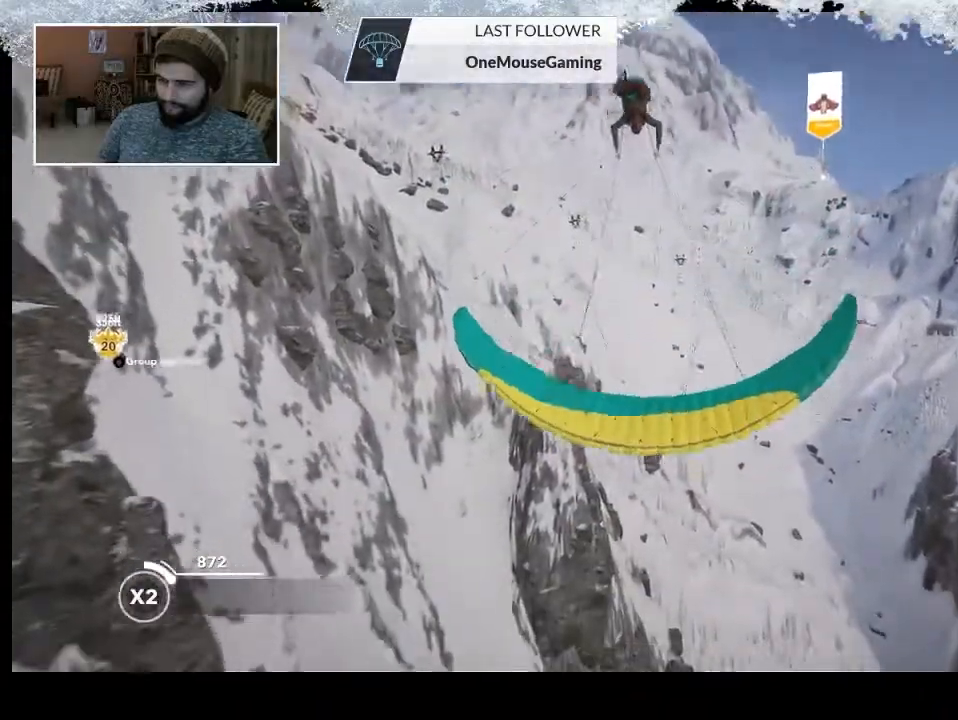
{"buttons": ["R2"], "left_stick": "up", "right_stick": "center", "events": []}
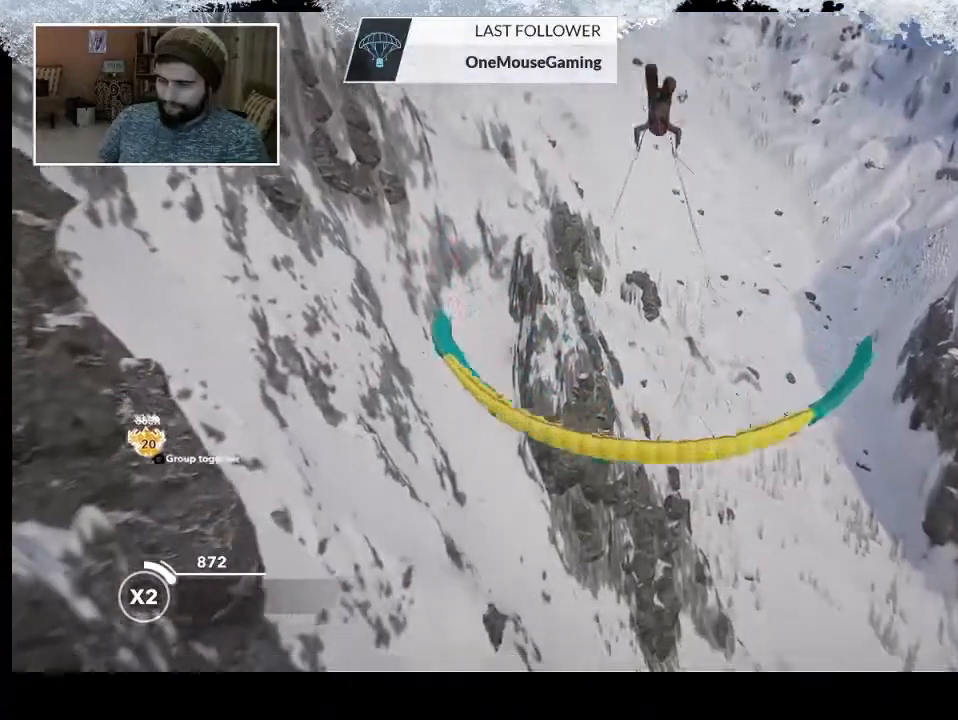
{"buttons": ["R2"], "left_stick": "up", "right_stick": "center", "events": []}
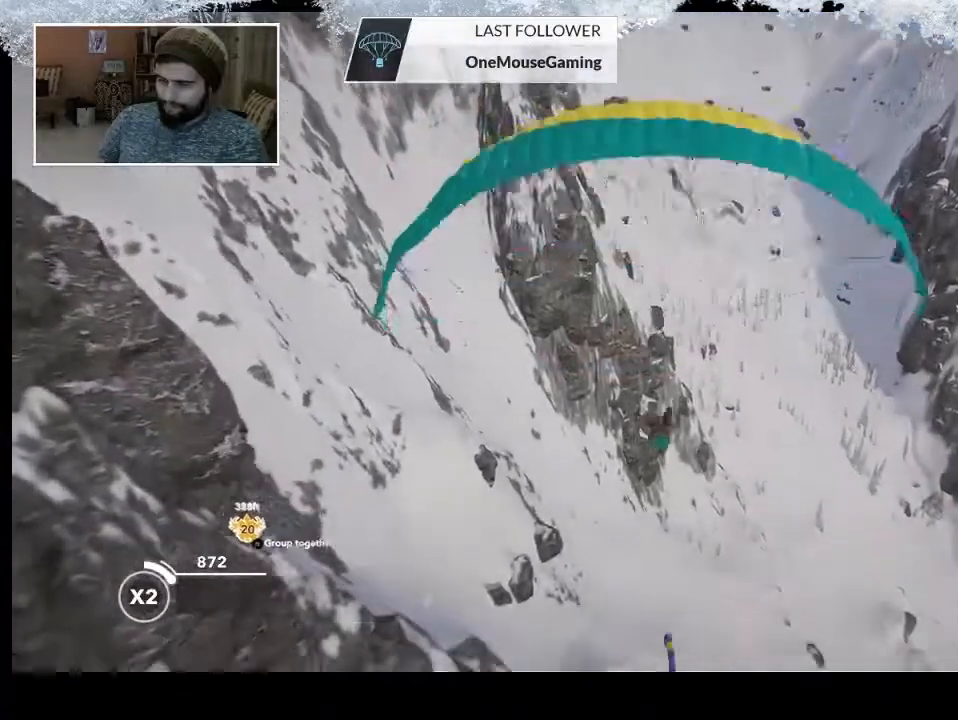
{"buttons": ["R2"], "left_stick": "up", "right_stick": "center", "events": []}
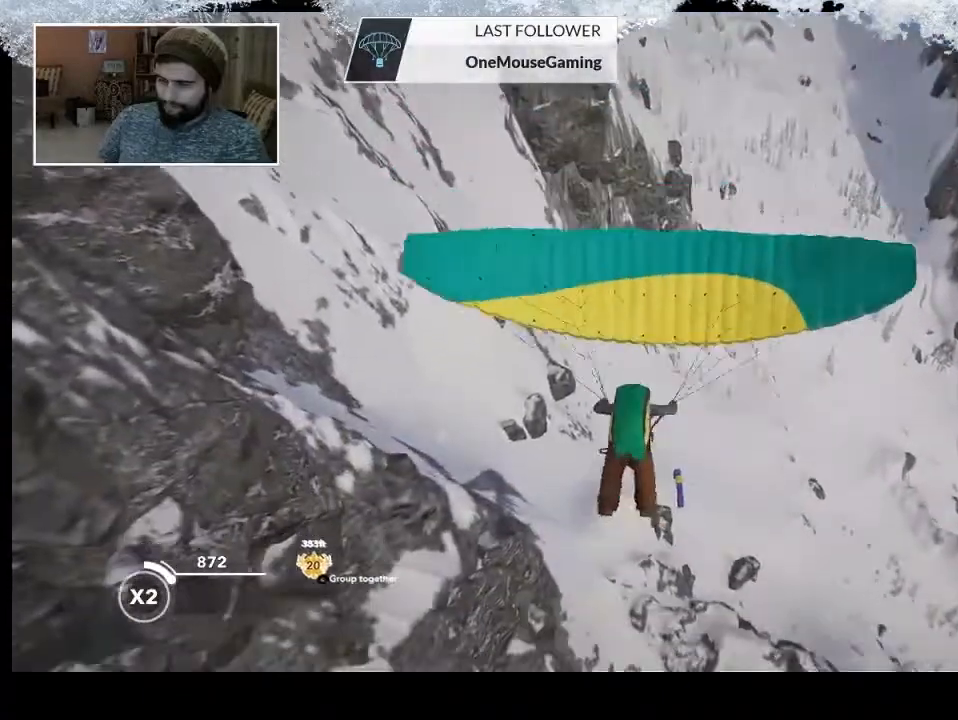
{"buttons": ["R2"], "left_stick": "up", "right_stick": "center", "events": []}
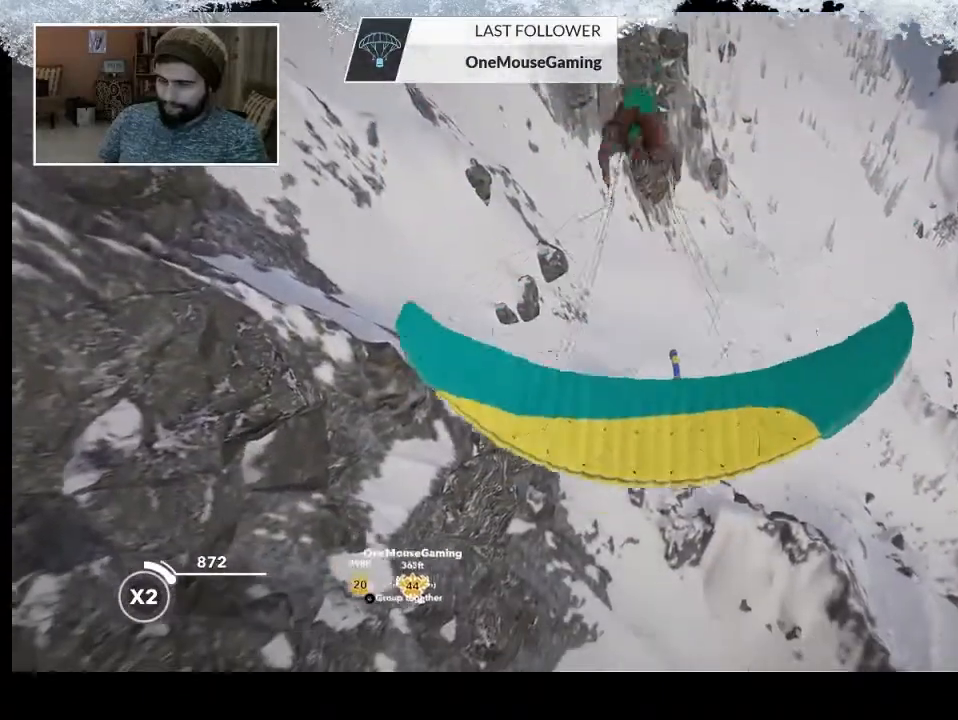
{"buttons": ["R2"], "left_stick": "up", "right_stick": "center", "events": []}
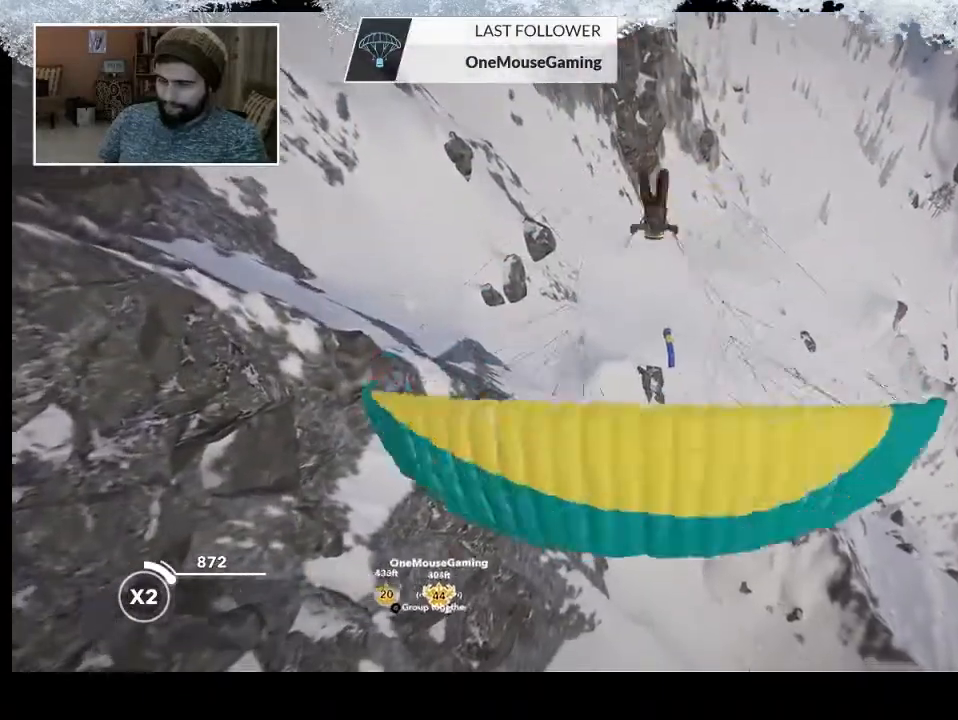
{"buttons": ["R2"], "left_stick": "up", "right_stick": "center", "events": []}